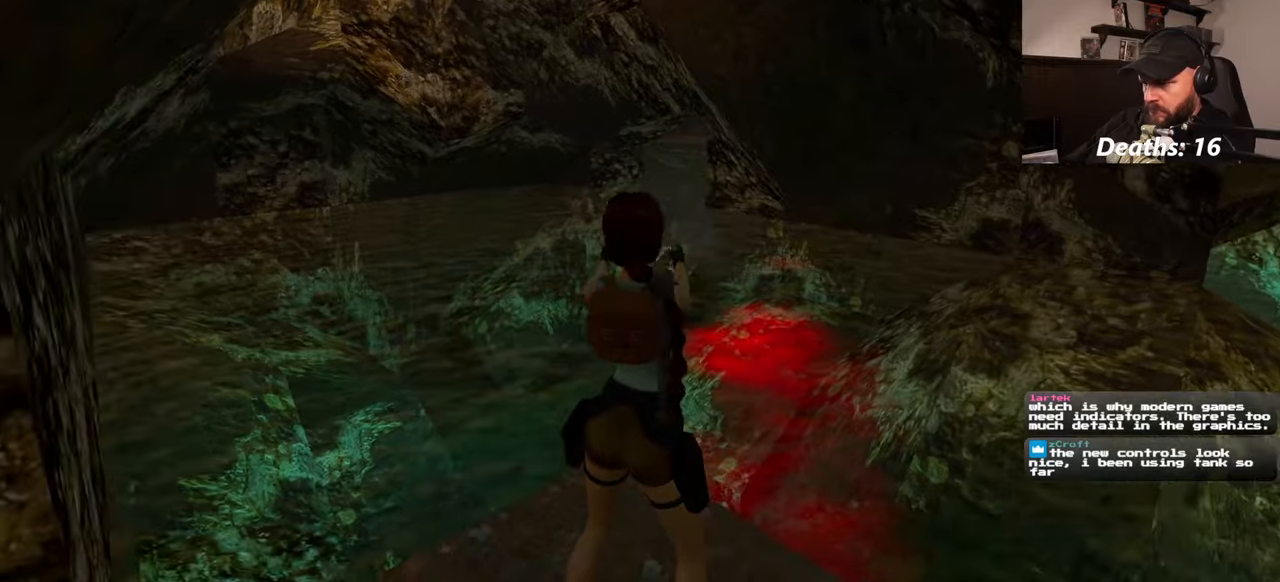
Gameplay with a controller (PlayStation layout); each line is a JSON object with the inputs held at the frame after it. "events" lists button and stick changes between this image and that frame as [ms after this image, input, new state], when the widget could be followed in between. Not read: L2 L3 R2 R3 START.
{"buttons": [], "left_stick": "center", "right_stick": "center", "events": []}
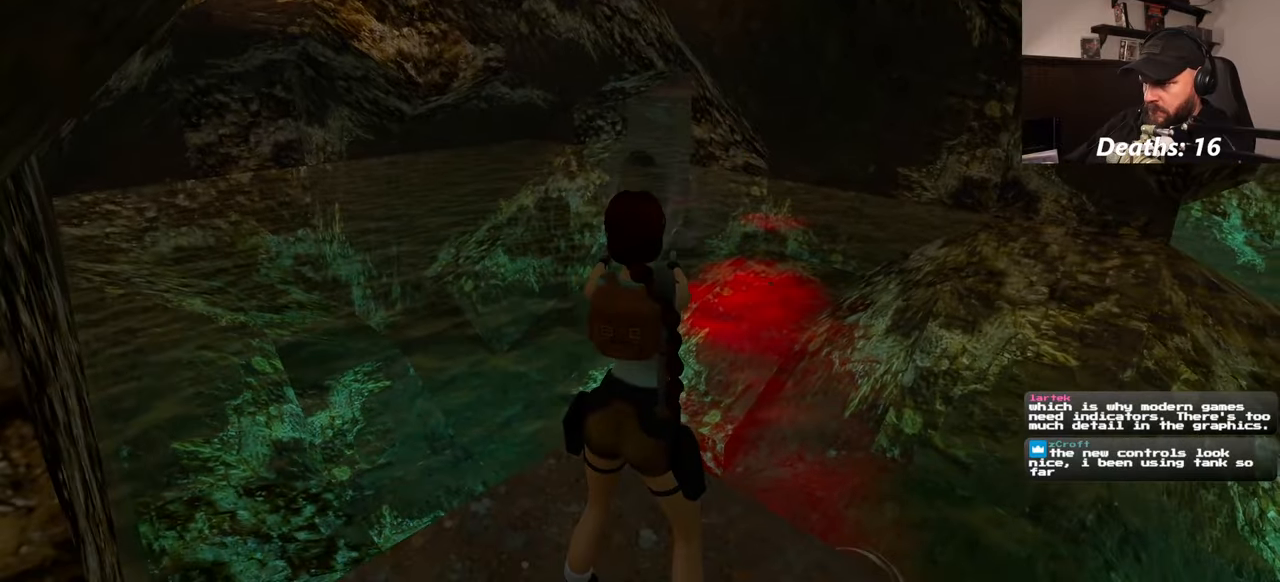
{"buttons": [], "left_stick": "left", "right_stick": "left", "events": [[317, "left_stick", "left"], [350, "right_stick", "left"]]}
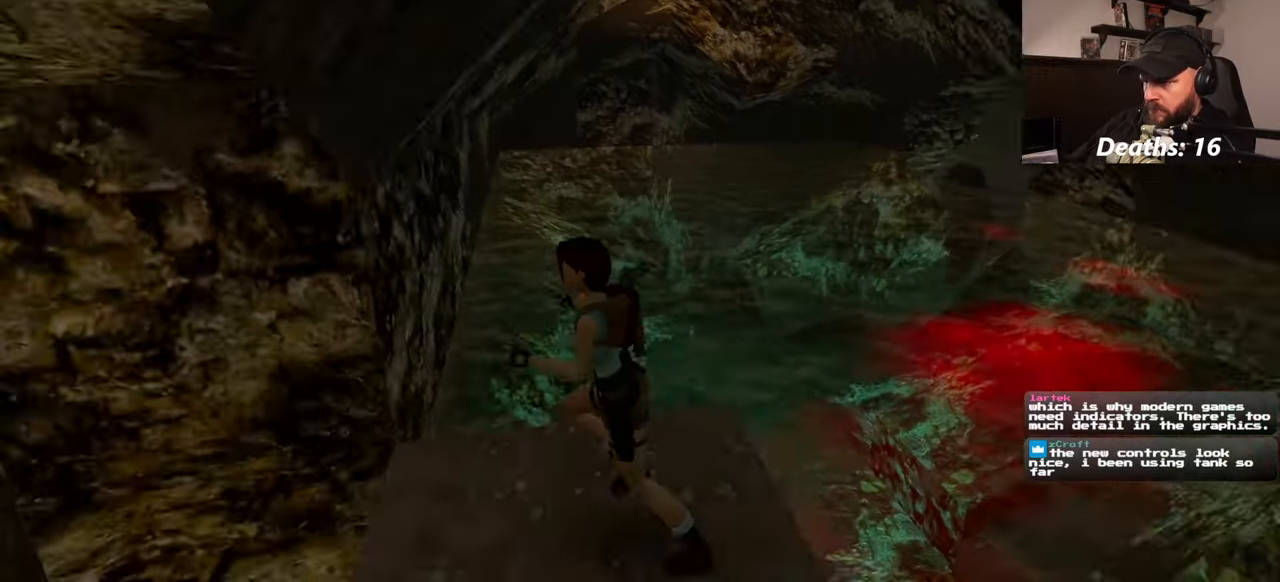
{"buttons": [], "left_stick": "up-left", "right_stick": "left", "events": [[200, "left_stick", "up-left"]]}
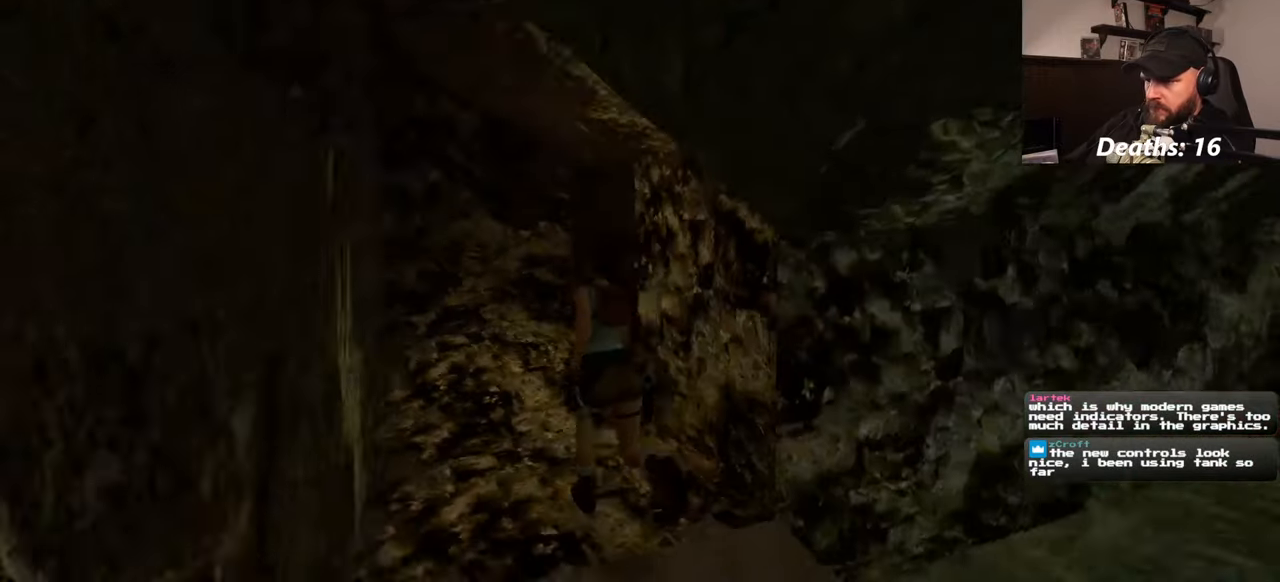
{"buttons": [], "left_stick": "up", "right_stick": "down-right", "events": [[17, "right_stick", "up-left"], [133, "right_stick", "center"], [267, "left_stick", "up"], [383, "right_stick", "down-right"]]}
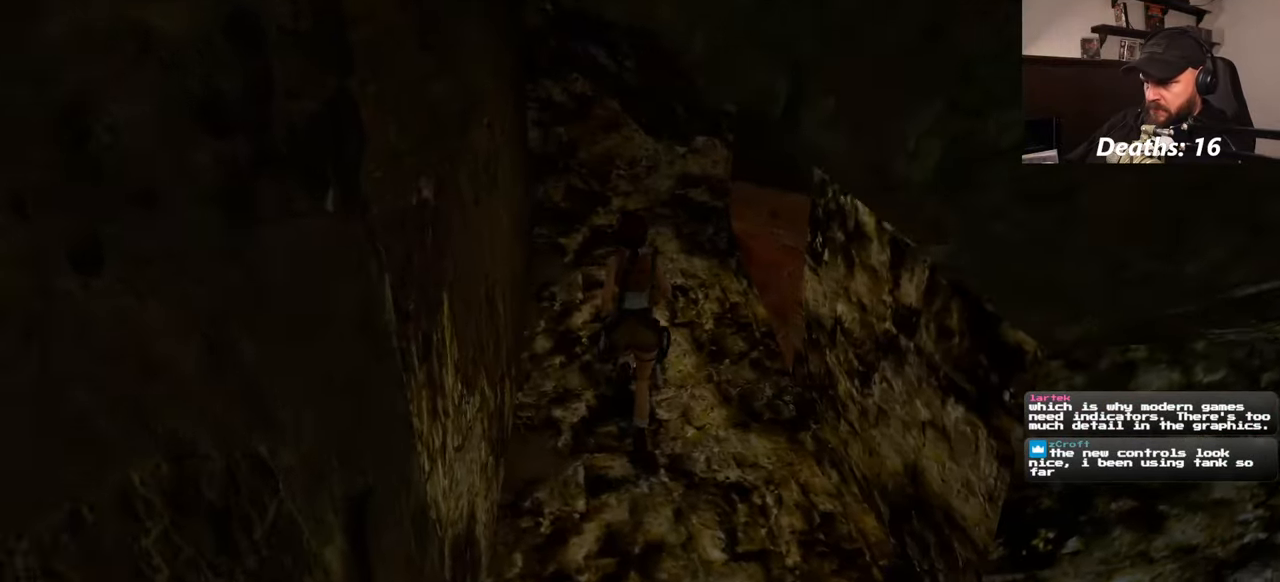
{"buttons": [], "left_stick": "up-right", "right_stick": "right", "events": [[67, "right_stick", "center"], [283, "left_stick", "up-right"], [283, "right_stick", "right"]]}
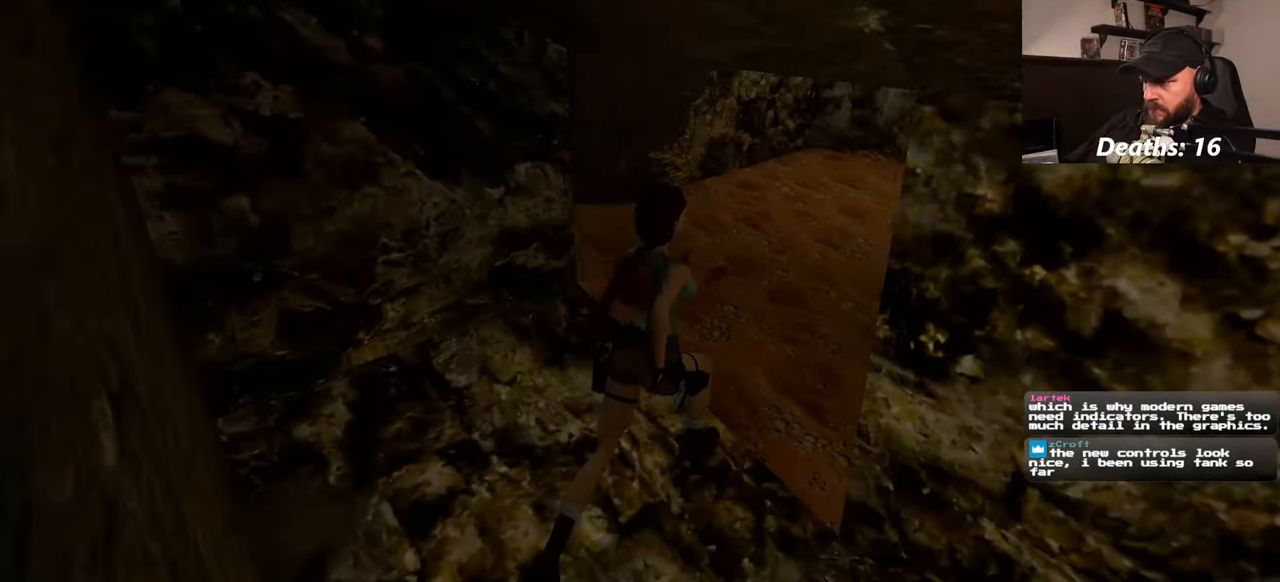
{"buttons": [], "left_stick": "up", "right_stick": "up", "events": [[117, "left_stick", "up"], [217, "right_stick", "center"], [417, "right_stick", "up"]]}
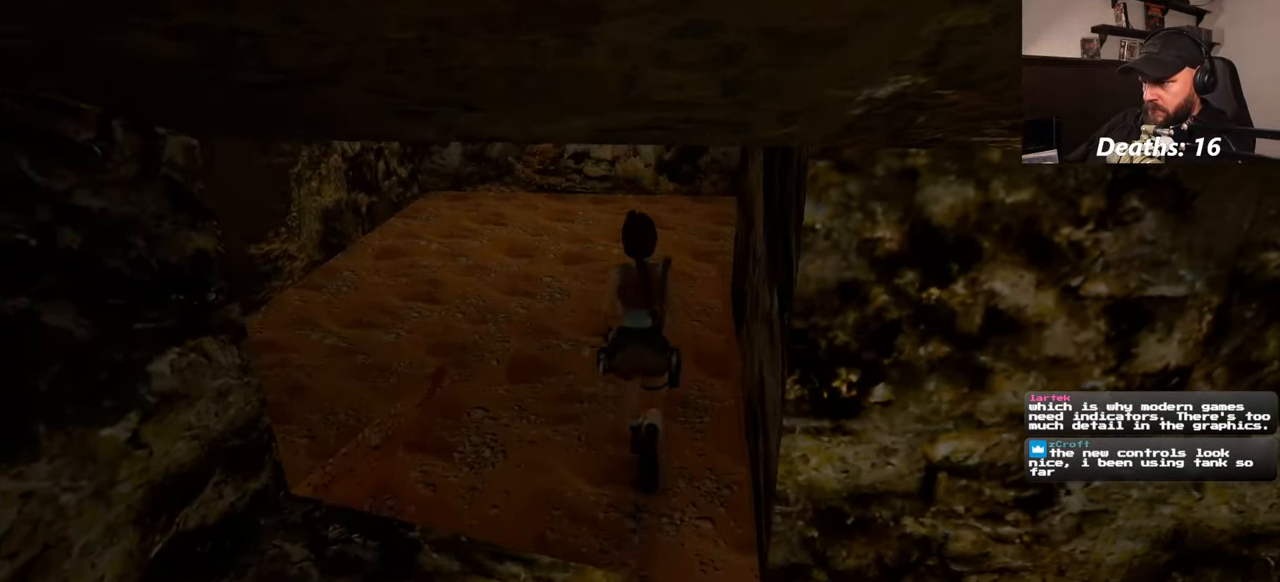
{"buttons": [], "left_stick": "up", "right_stick": "up", "events": [[50, "right_stick", "center"], [433, "right_stick", "up"]]}
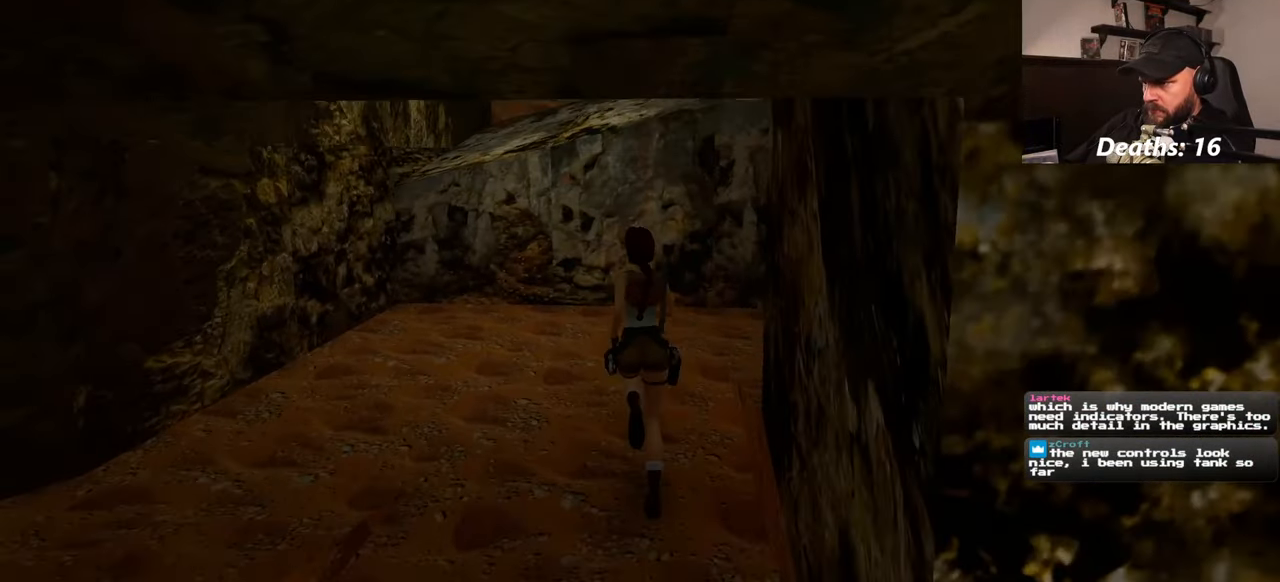
{"buttons": ["SQUARE"], "left_stick": "up", "right_stick": "center", "events": [[33, "right_stick", "center"], [383, "SQUARE", "down"]]}
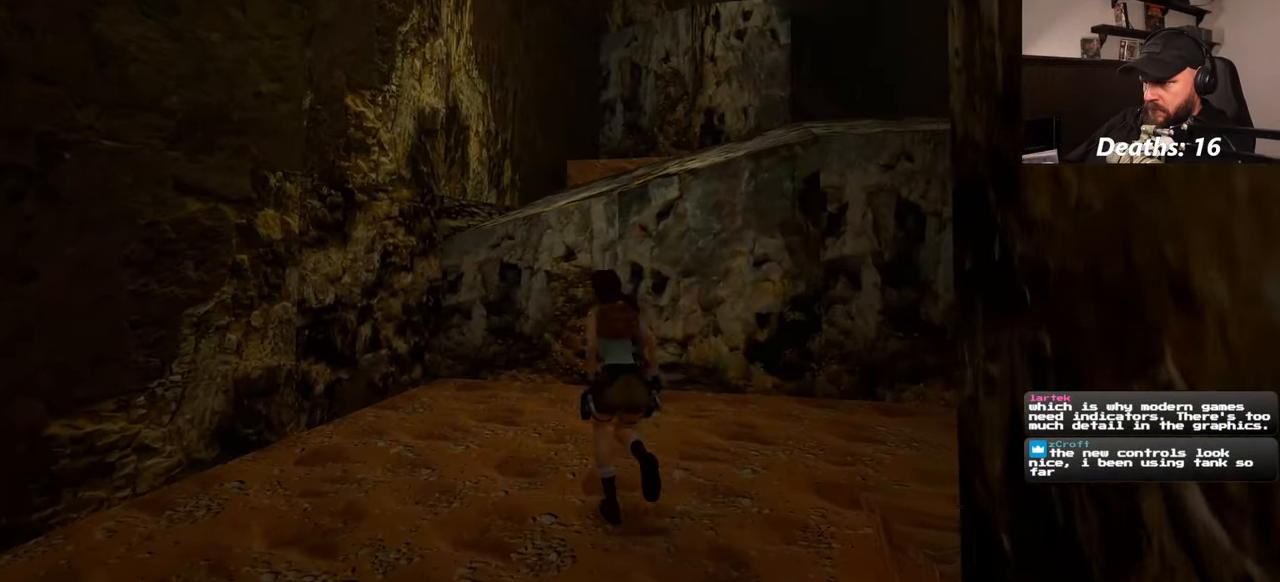
{"buttons": [], "left_stick": "up-right", "right_stick": "center", "events": [[167, "left_stick", "up-right"], [283, "SQUARE", "up"]]}
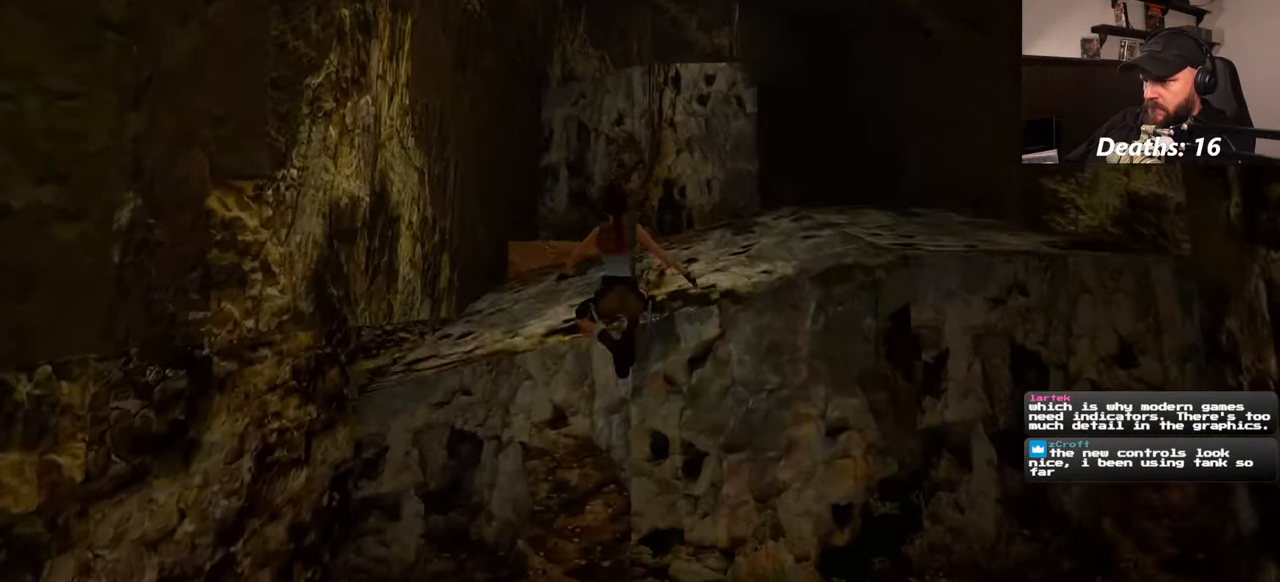
{"buttons": [], "left_stick": "up", "right_stick": "center", "events": [[100, "right_stick", "up-right"], [267, "right_stick", "center"], [317, "left_stick", "up"]]}
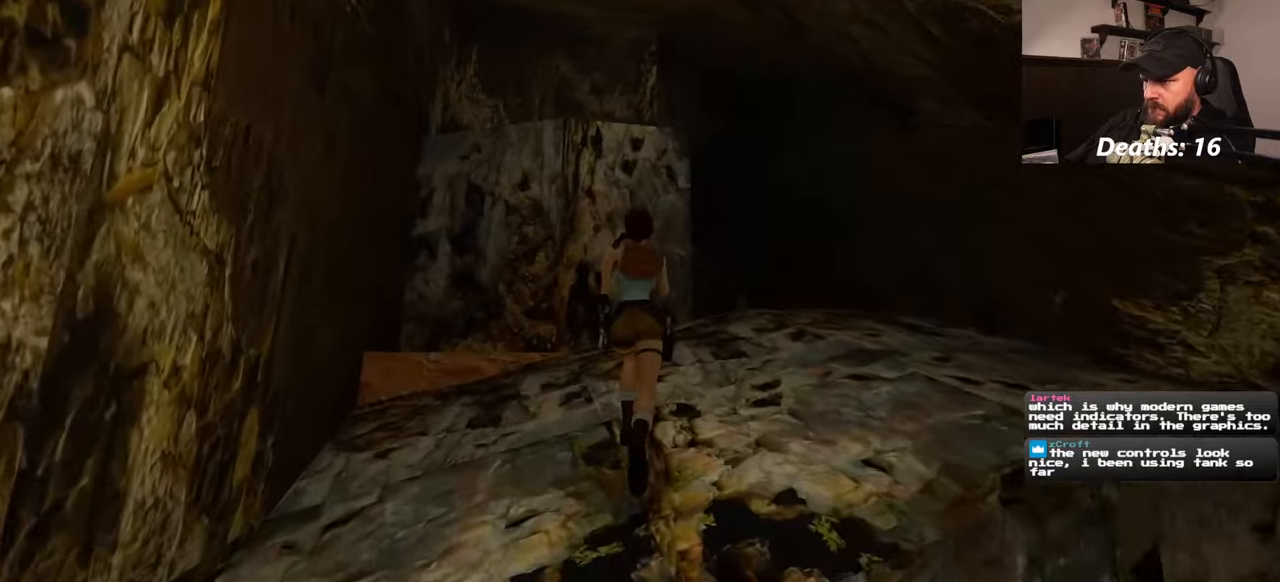
{"buttons": [], "left_stick": "up", "right_stick": "center", "events": []}
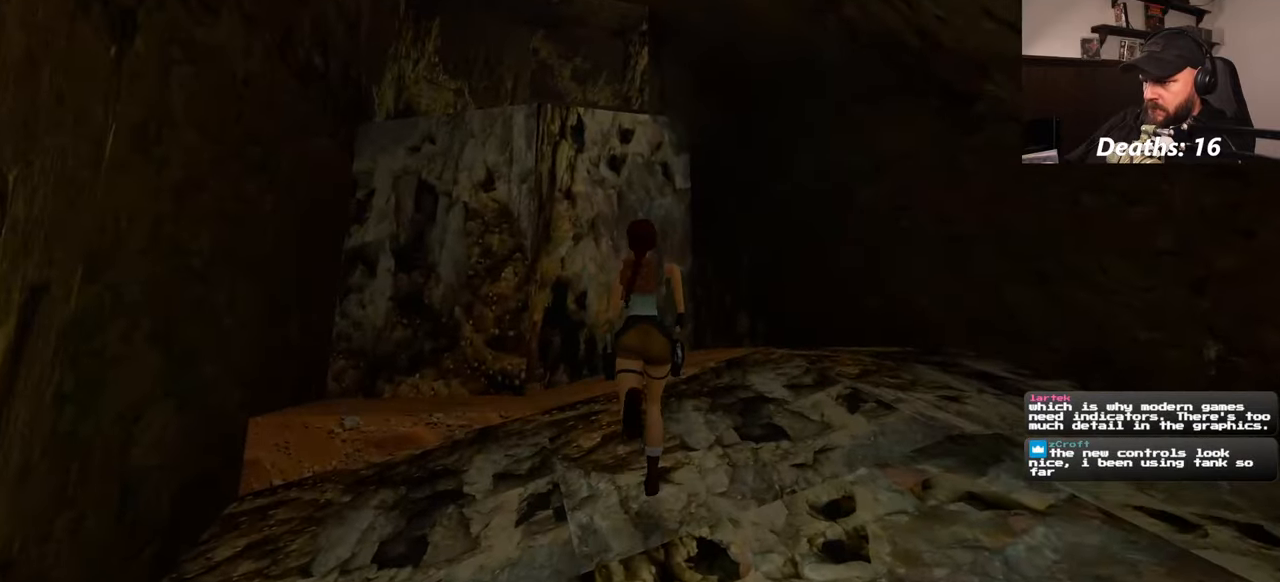
{"buttons": [], "left_stick": "up", "right_stick": "center", "events": []}
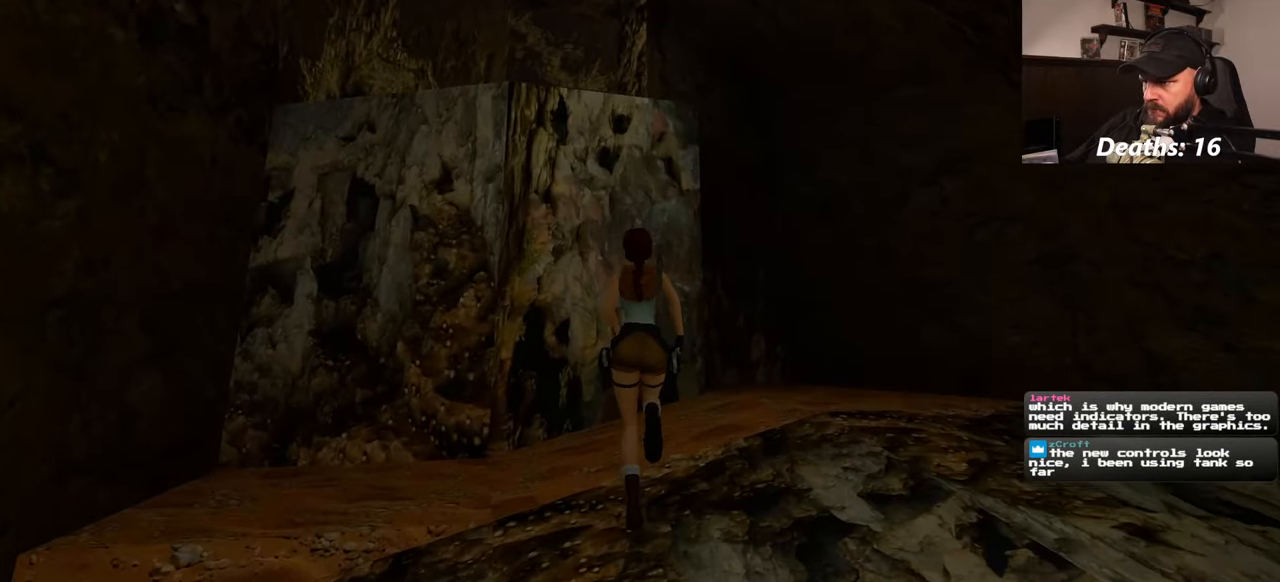
{"buttons": ["R1"], "left_stick": "up", "right_stick": "center", "events": [[250, "R1", "down"]]}
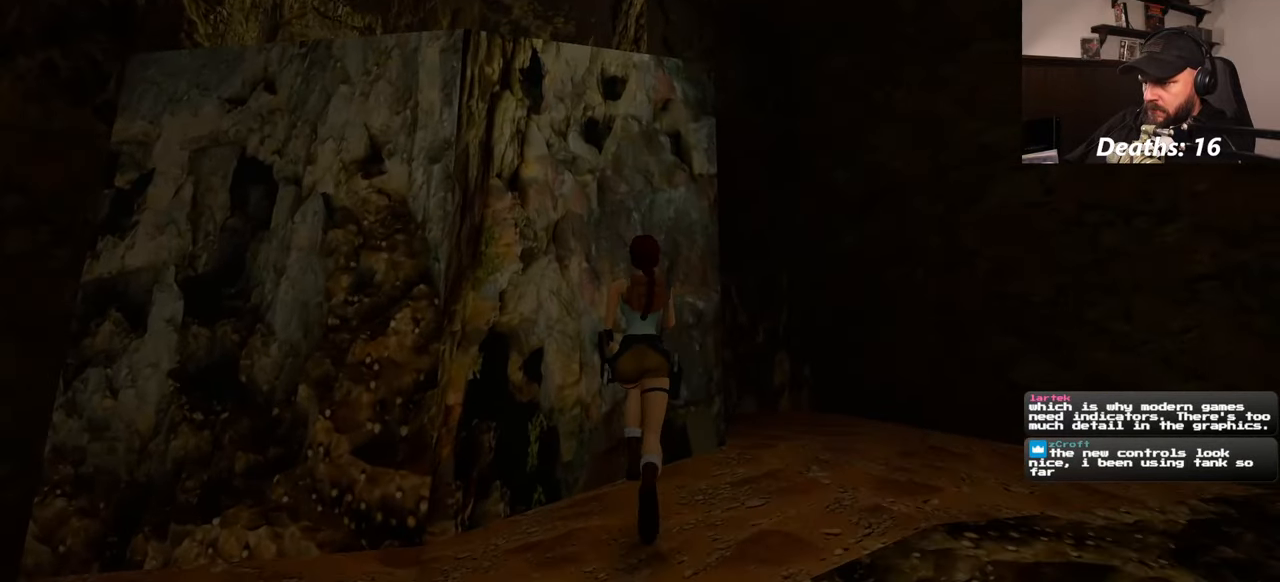
{"buttons": ["R1"], "left_stick": "up", "right_stick": "center", "events": []}
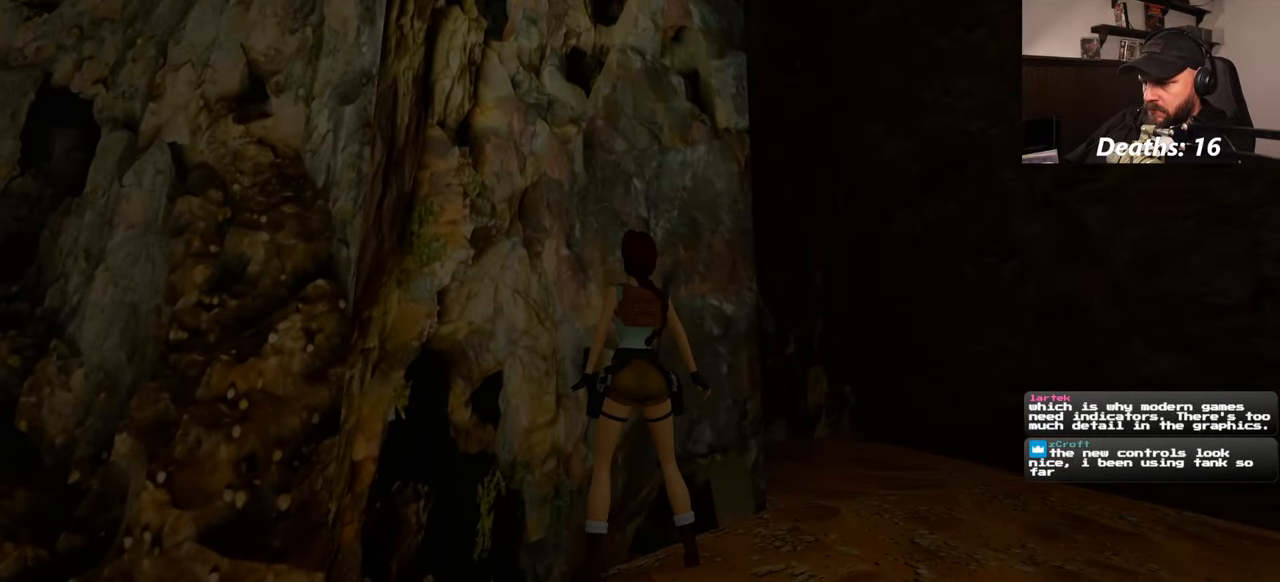
{"buttons": ["R1"], "left_stick": "up", "right_stick": "center", "events": []}
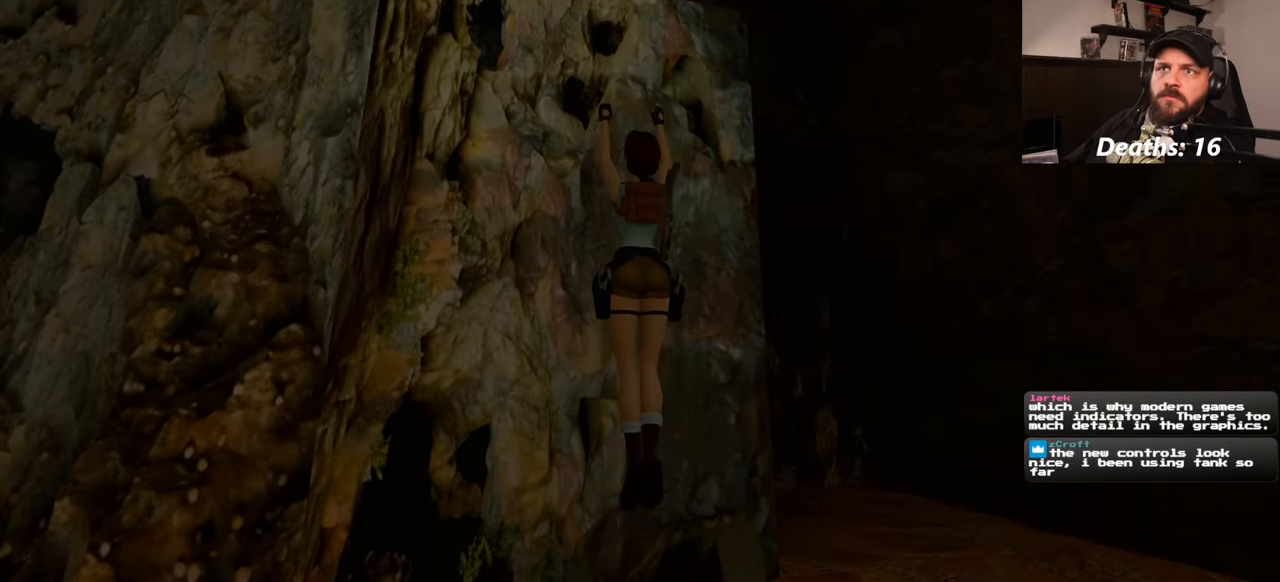
{"buttons": ["R1"], "left_stick": "up", "right_stick": "center", "events": []}
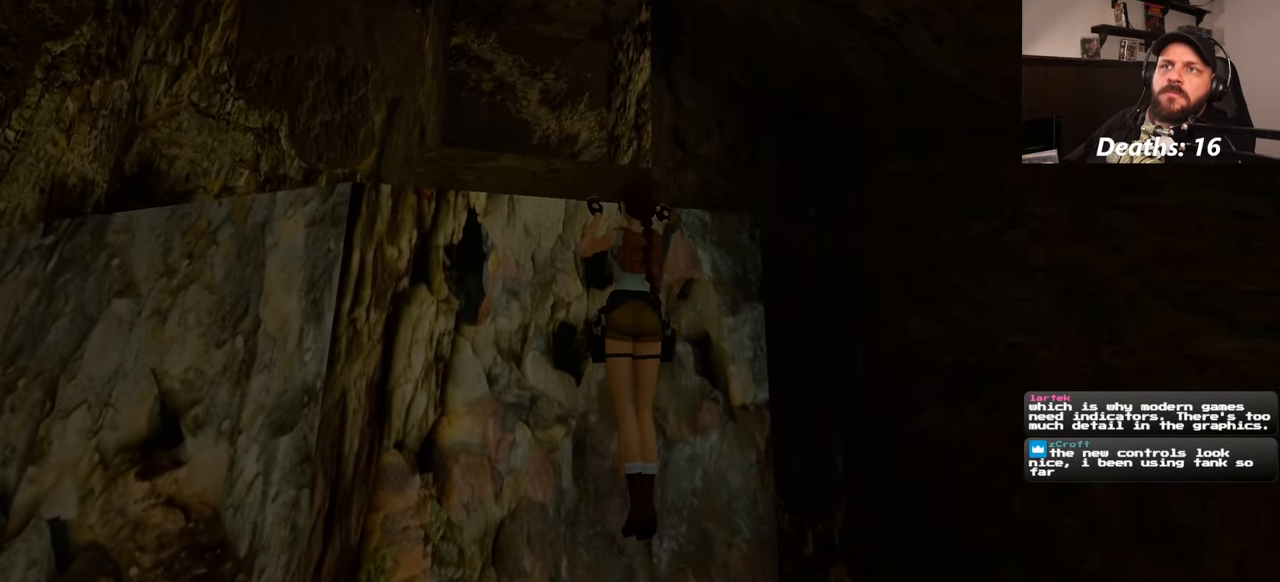
{"buttons": [], "left_stick": "center", "right_stick": "left", "events": [[184, "R1", "up"], [234, "left_stick", "center"], [467, "right_stick", "left"]]}
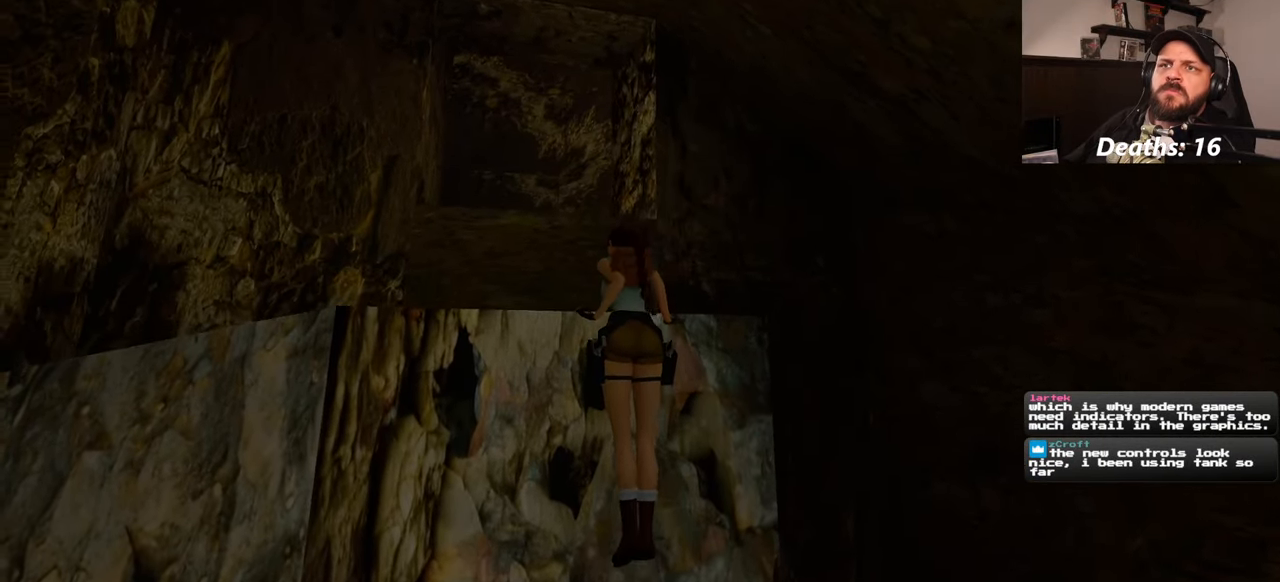
{"buttons": [], "left_stick": "center", "right_stick": "center", "events": [[117, "right_stick", "center"]]}
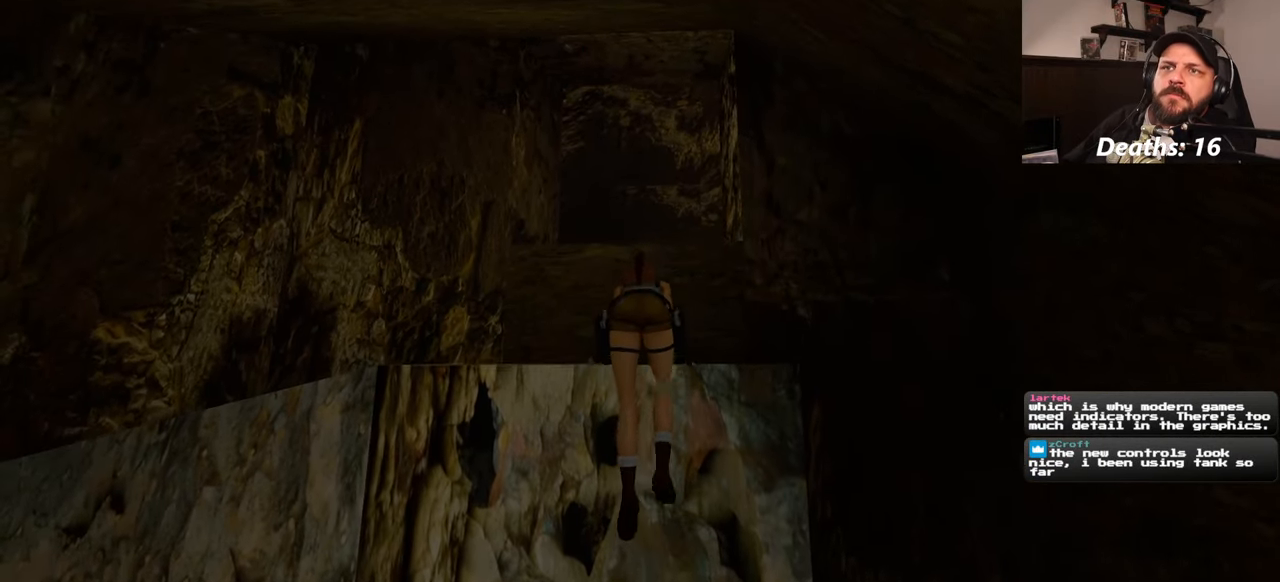
{"buttons": [], "left_stick": "center", "right_stick": "center", "events": []}
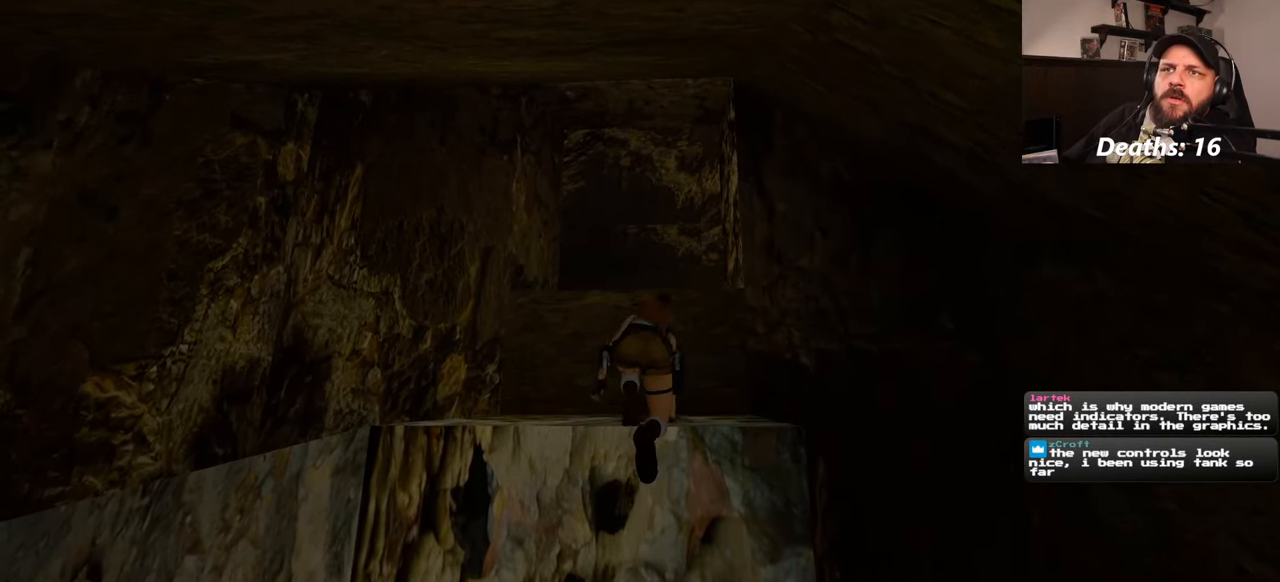
{"buttons": [], "left_stick": "center", "right_stick": "center", "events": []}
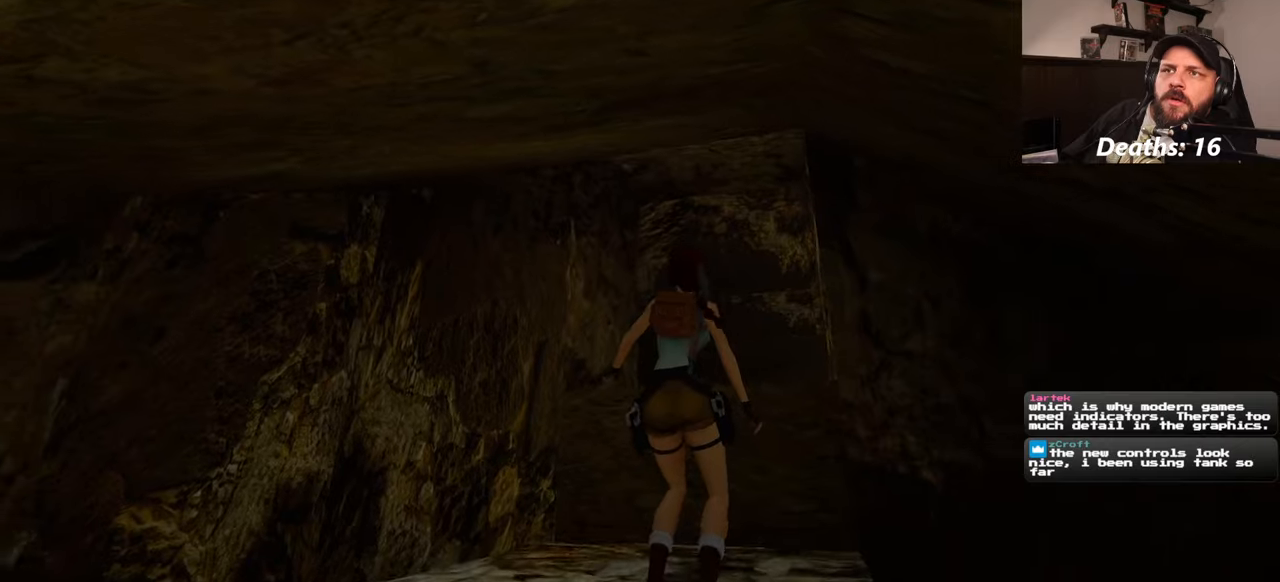
{"buttons": [], "left_stick": "up", "right_stick": "center", "events": [[450, "left_stick", "up"]]}
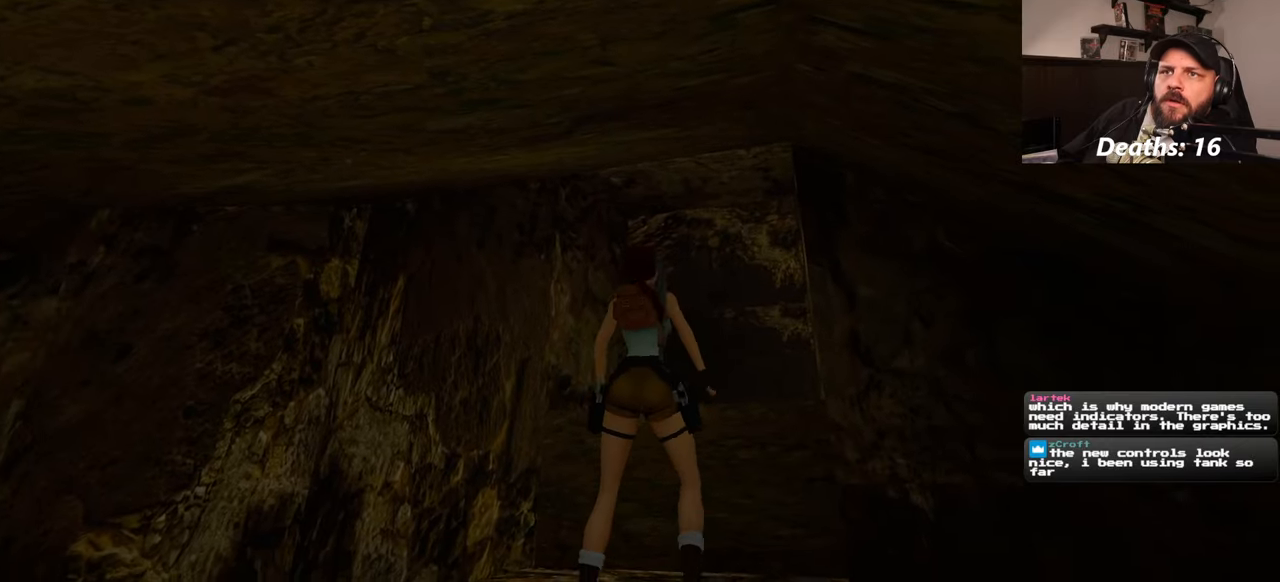
{"buttons": [], "left_stick": "up", "right_stick": "down", "events": [[416, "right_stick", "down"]]}
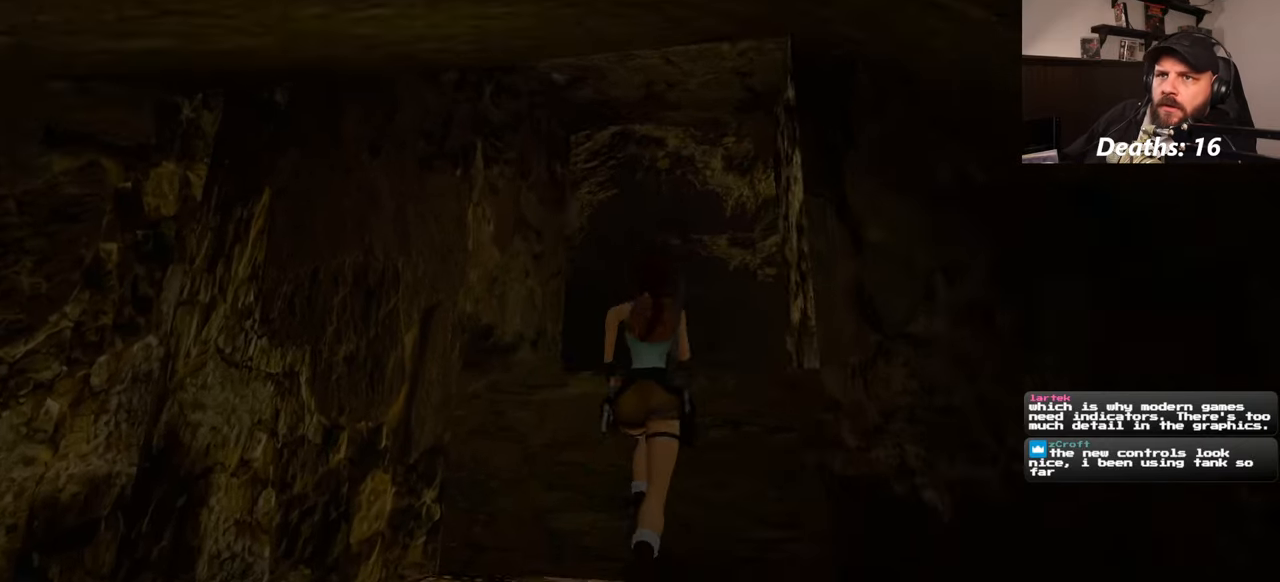
{"buttons": [], "left_stick": "center", "right_stick": "center", "events": [[50, "right_stick", "center"], [83, "left_stick", "center"]]}
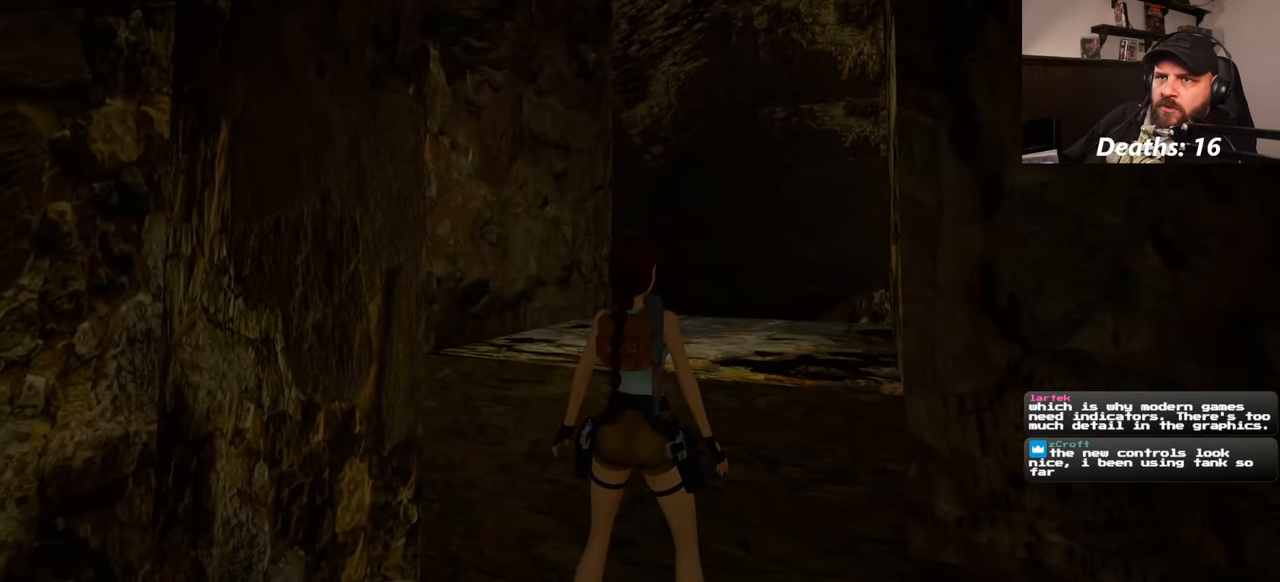
{"buttons": ["R1"], "left_stick": "up", "right_stick": "center", "events": [[200, "left_stick", "up"], [233, "R1", "down"]]}
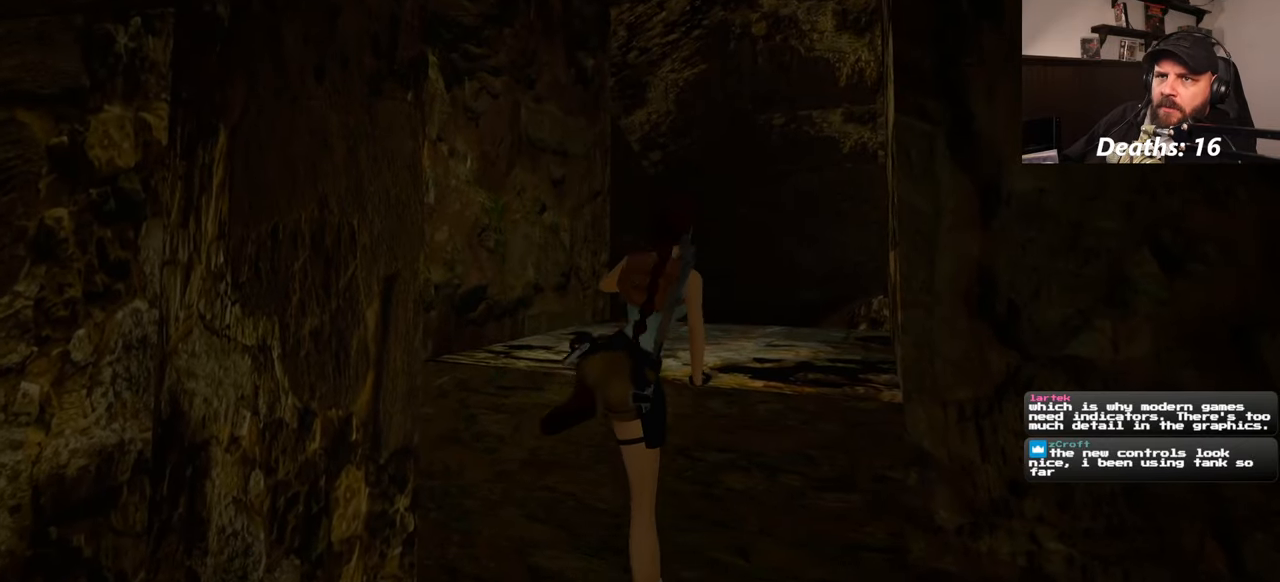
{"buttons": [], "left_stick": "center", "right_stick": "center", "events": [[200, "R1", "up"], [250, "left_stick", "center"]]}
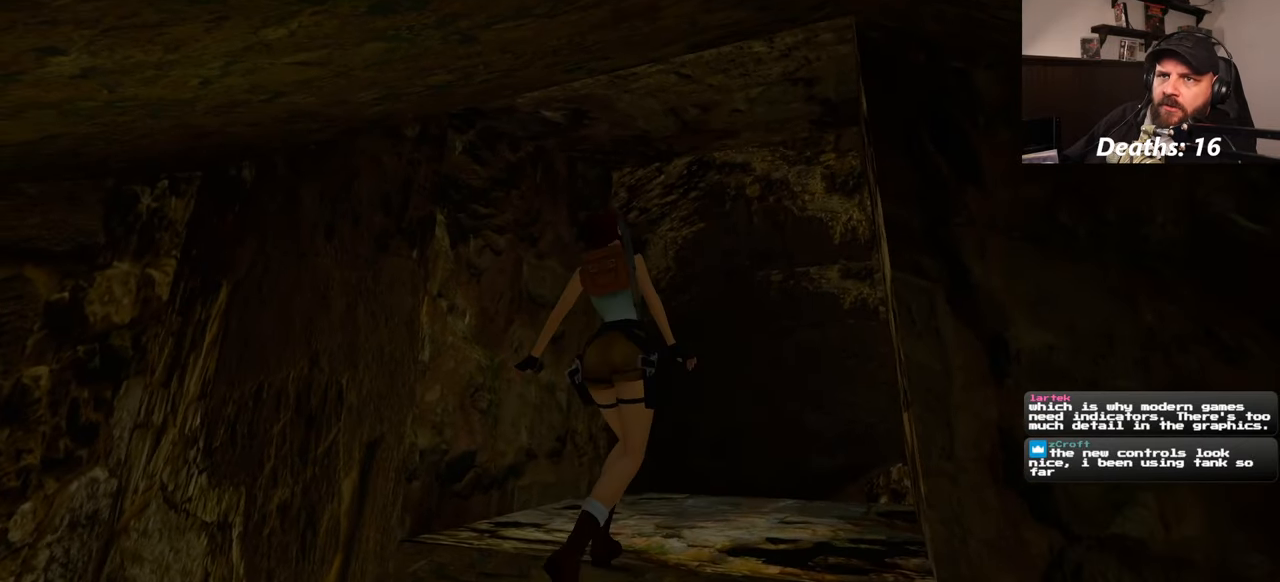
{"buttons": [], "left_stick": "center", "right_stick": "center", "events": []}
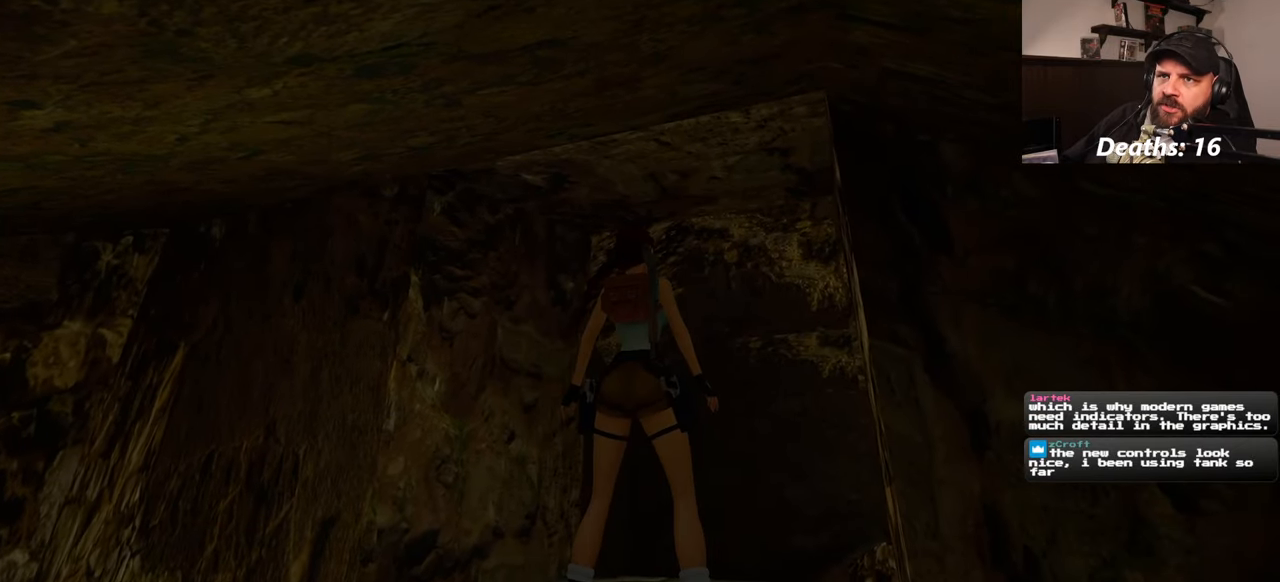
{"buttons": [], "left_stick": "center", "right_stick": "center", "events": [[216, "right_stick", "down-right"], [366, "right_stick", "center"]]}
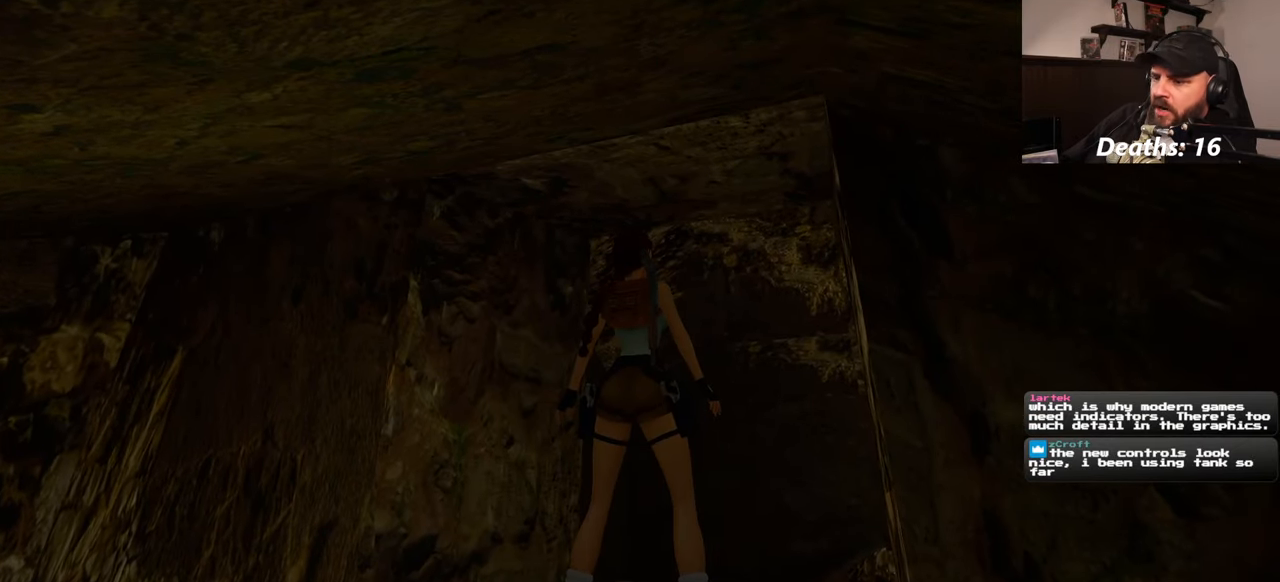
{"buttons": [], "left_stick": "center", "right_stick": "down-right", "events": [[116, "right_stick", "down-right"], [266, "right_stick", "center"], [433, "right_stick", "down-right"]]}